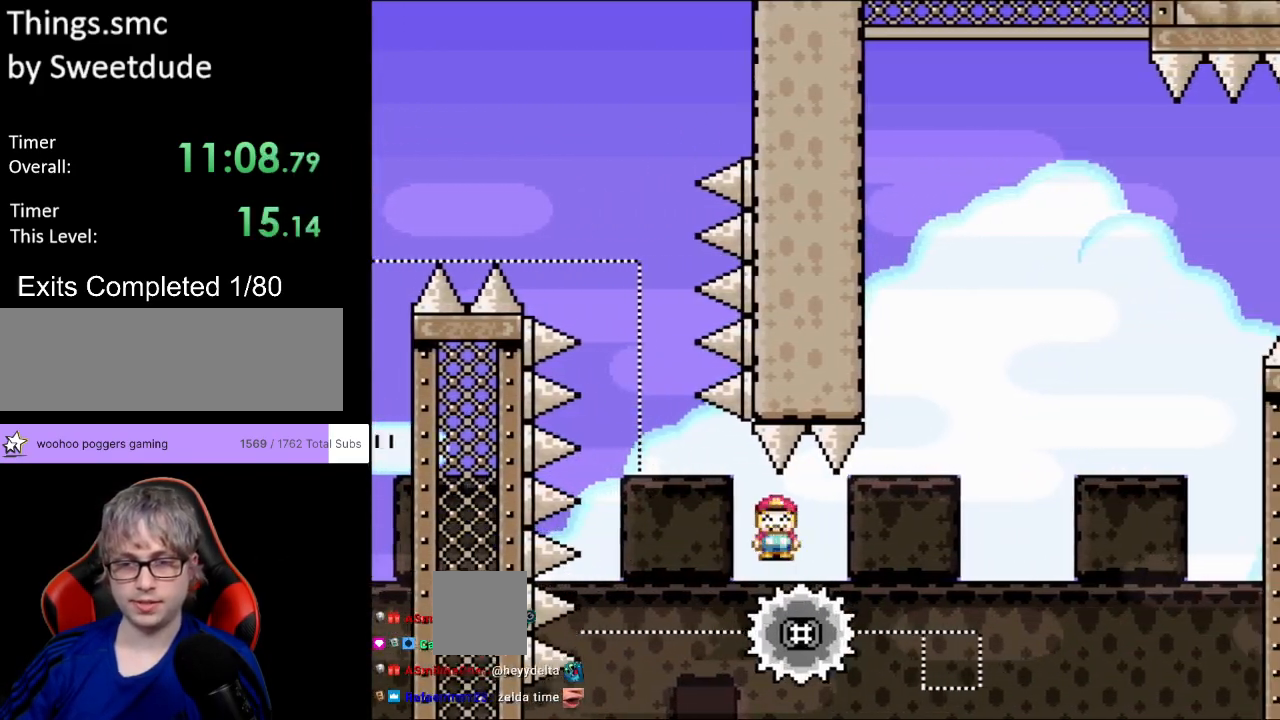
Gameplay with a controller (Nintendo layout); each line is a JSON object with the inputs held at the frame after it. "events" lists button and stick changes between this image and that frame as [ms after this image, input, new state], when the widget could be followed in between. Not read: L3 R3.
{"buttons": ["A", "X", "DPAD_RIGHT"], "events": [[317, "DPAD_LEFT", "down"], [367, "A", "down"], [383, "DPAD_UP", "down"], [400, "DPAD_LEFT", "up"], [400, "DPAD_UP", "up"], [417, "DPAD_RIGHT", "down"]]}
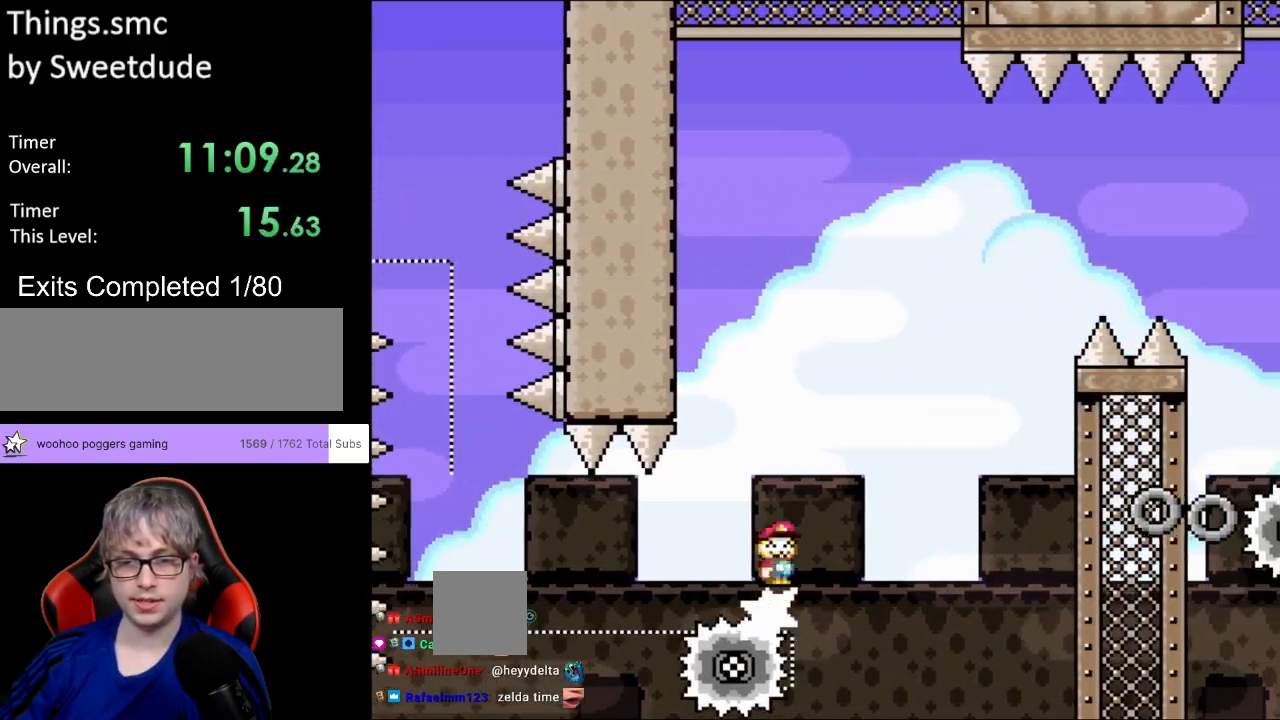
{"buttons": ["A", "X"], "events": [[50, "DPAD_RIGHT", "up"], [133, "DPAD_LEFT", "down"], [250, "DPAD_LEFT", "up"]]}
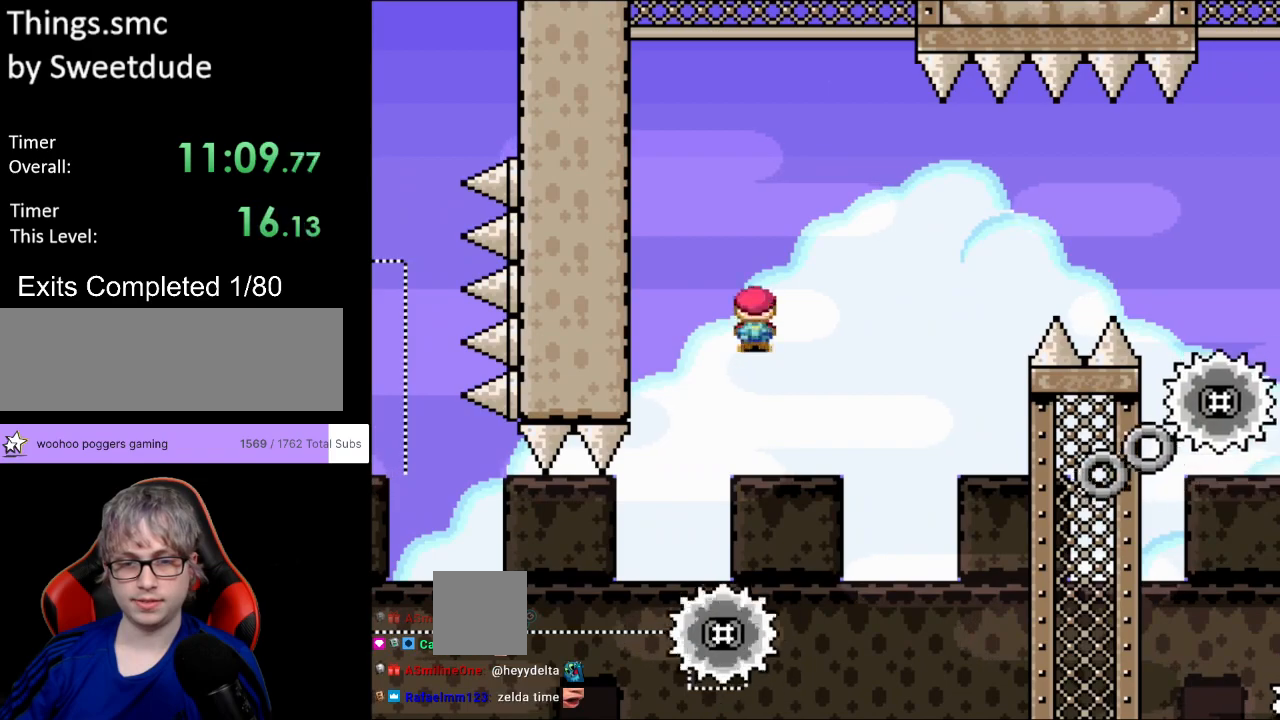
{"buttons": ["A", "X"], "events": []}
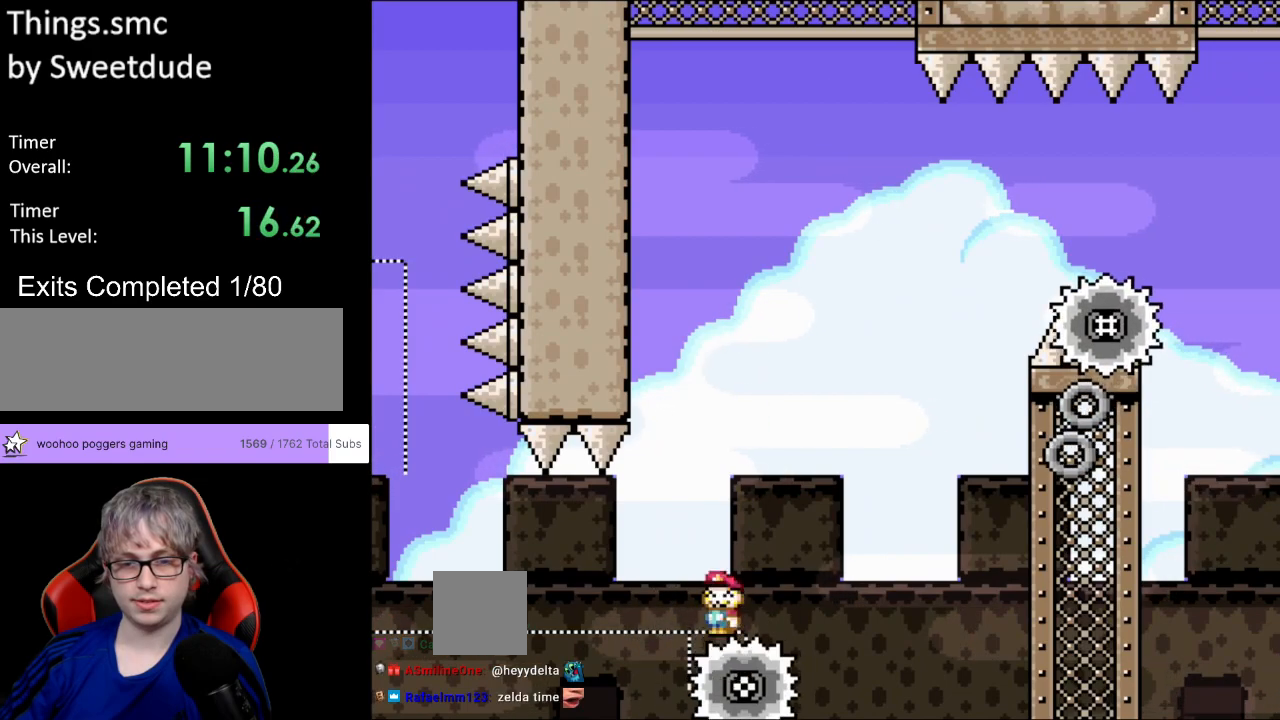
{"buttons": ["X"], "events": [[33, "DPAD_RIGHT", "down"], [200, "DPAD_RIGHT", "up"], [267, "DPAD_LEFT", "down"], [350, "A", "up"], [483, "DPAD_LEFT", "up"]]}
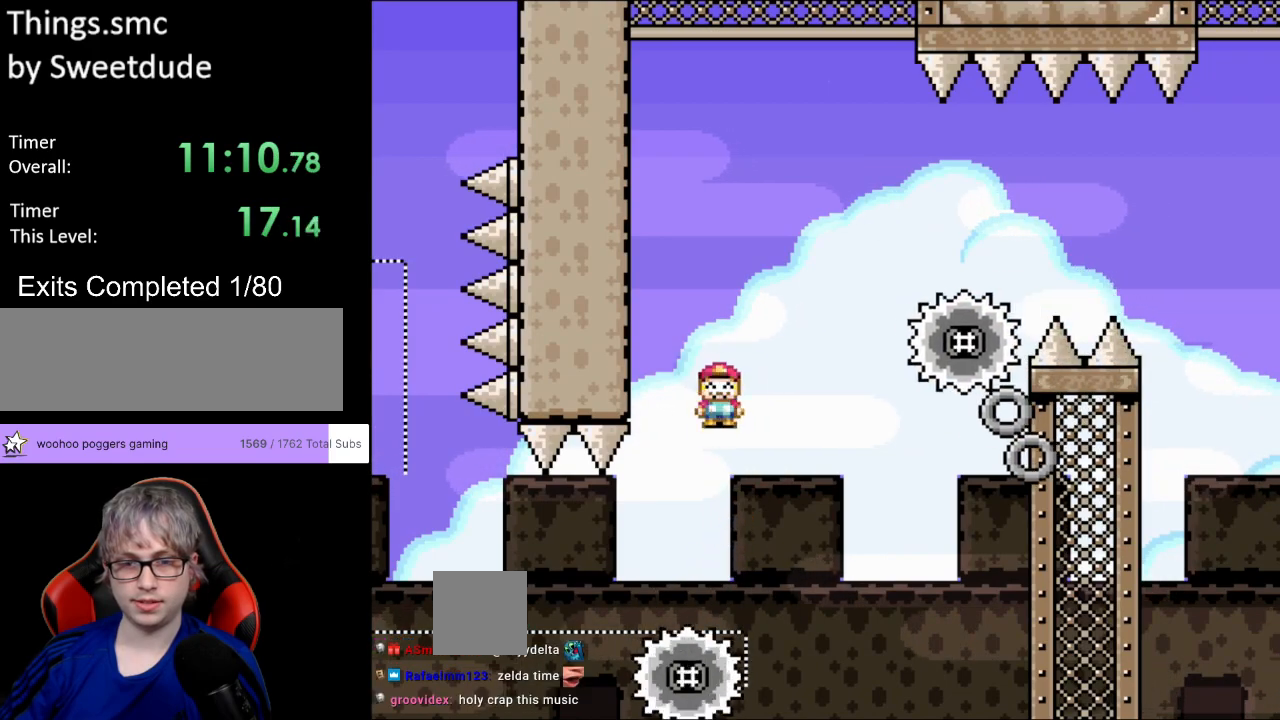
{"buttons": ["A", "X"], "events": [[67, "DPAD_RIGHT", "down"], [133, "A", "down"], [300, "DPAD_RIGHT", "up"]]}
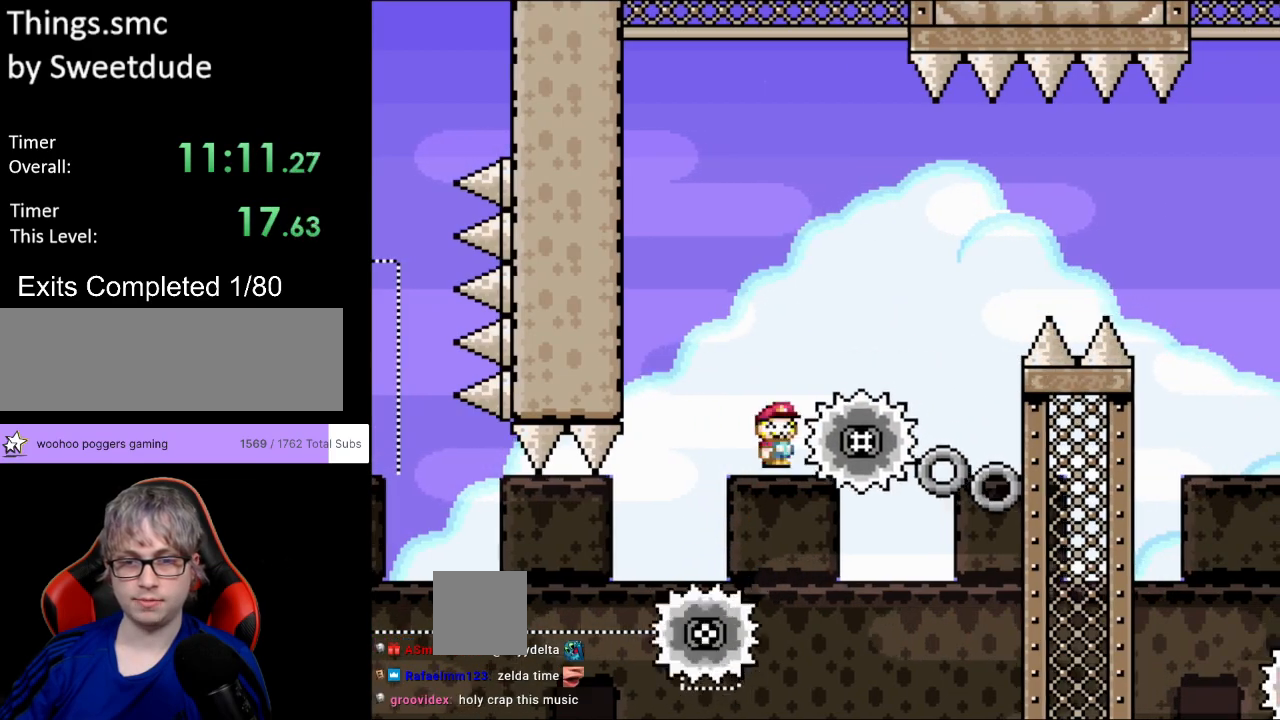
{"buttons": ["A", "X", "DPAD_RIGHT"], "events": [[17, "DPAD_LEFT", "down"], [83, "DPAD_UP", "down"], [117, "DPAD_LEFT", "up"], [133, "A", "up"], [133, "DPAD_RIGHT", "down"], [133, "DPAD_UP", "up"], [383, "DPAD_RIGHT", "up"], [417, "A", "down"], [500, "DPAD_RIGHT", "down"]]}
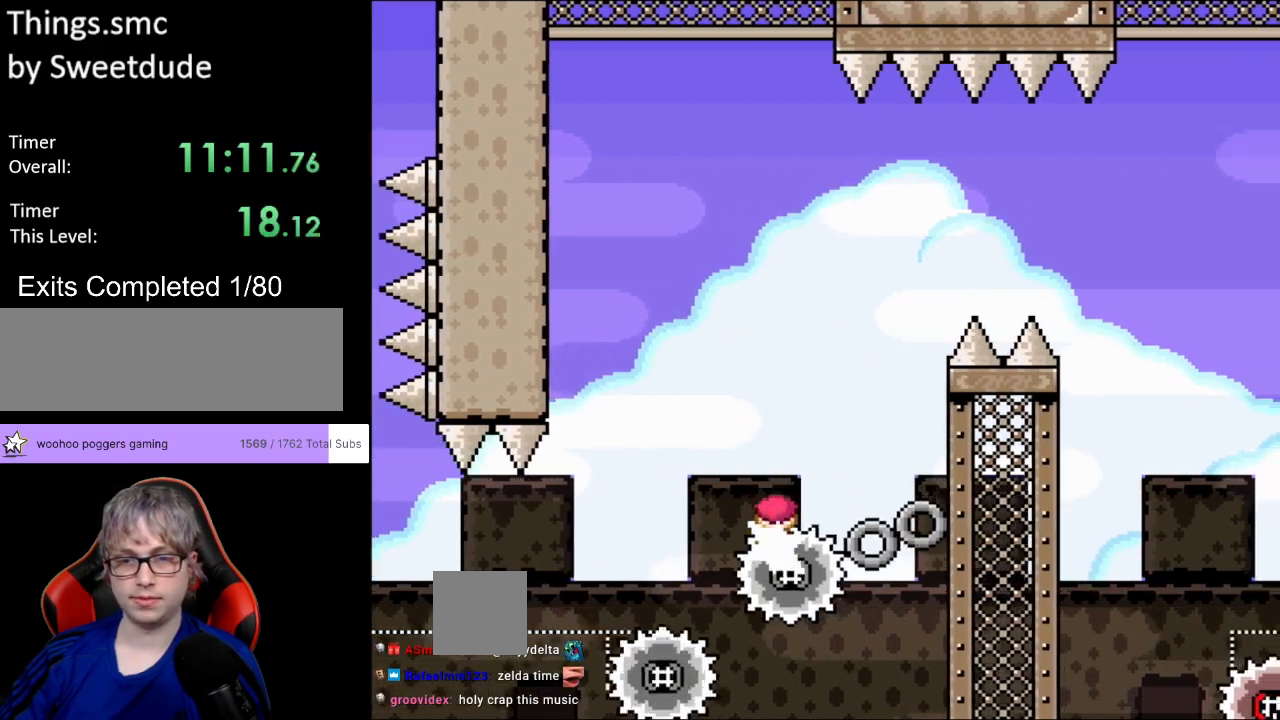
{"buttons": ["A", "X", "DPAD_RIGHT"], "events": []}
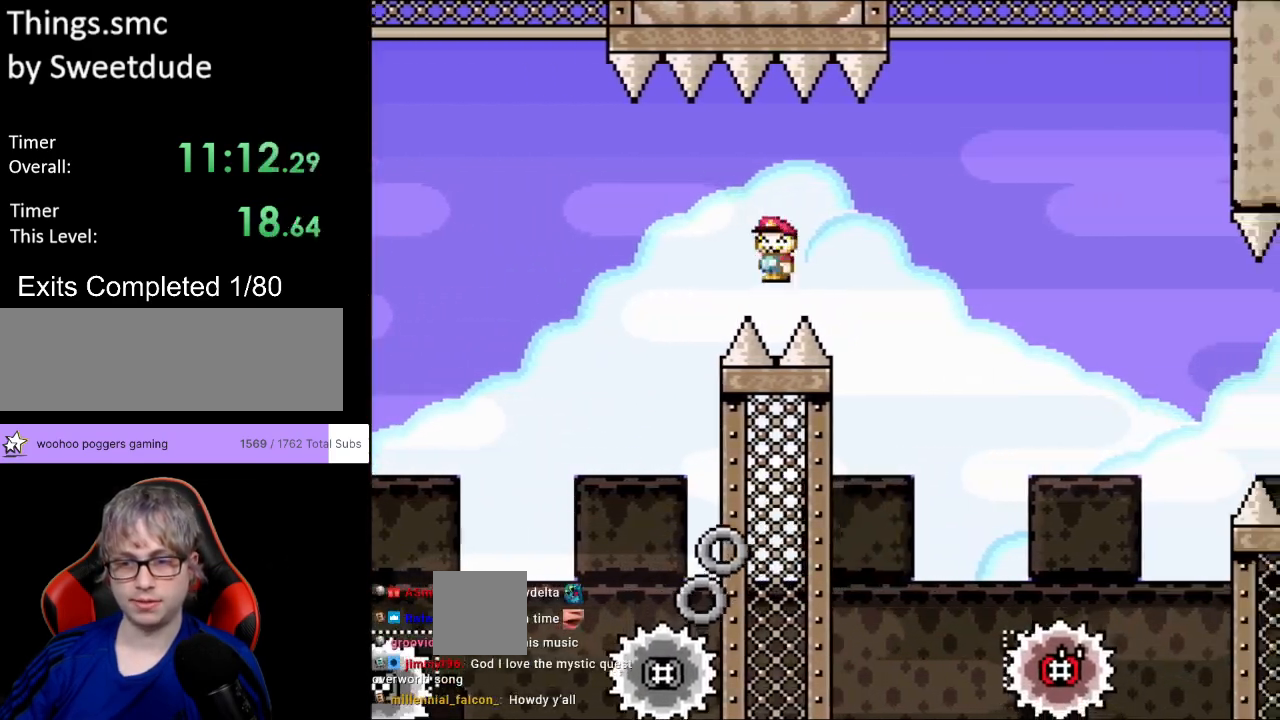
{"buttons": ["A", "X", "DPAD_LEFT"], "events": [[183, "A", "up"], [400, "A", "down"], [467, "DPAD_RIGHT", "up"], [467, "DPAD_UP", "down"], [483, "DPAD_LEFT", "down"], [483, "DPAD_UP", "up"]]}
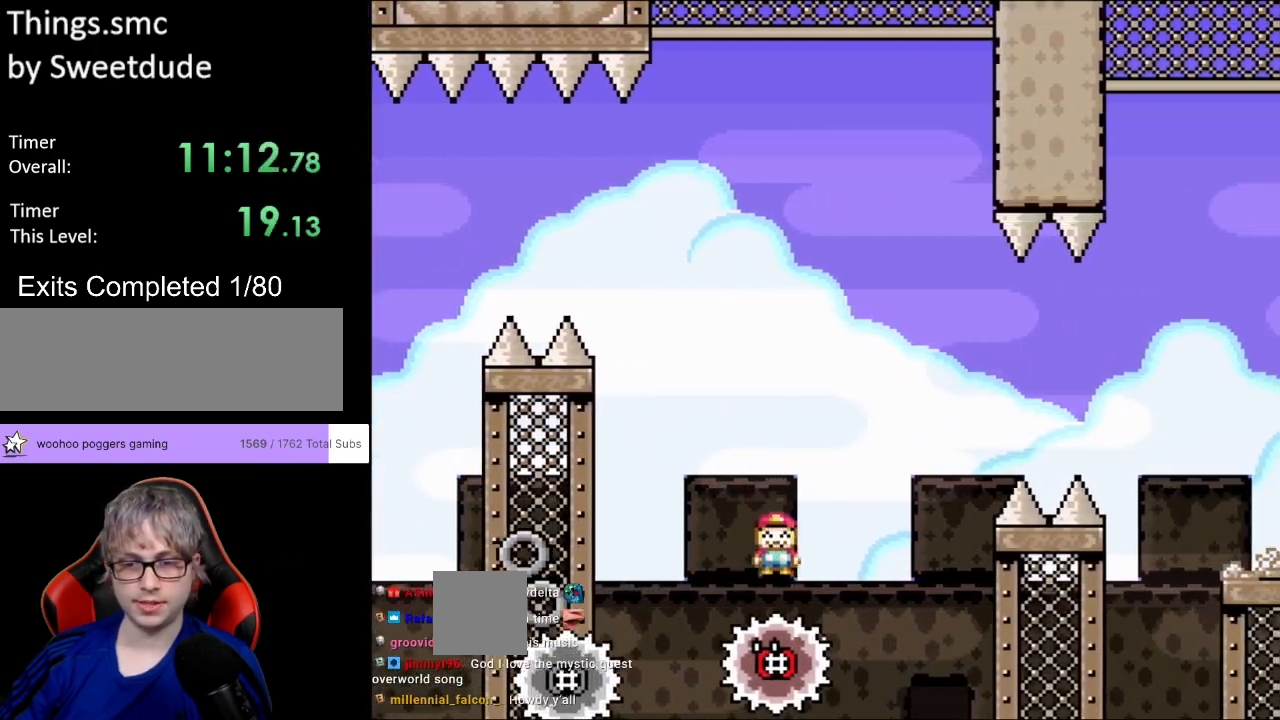
{"buttons": ["A", "X", "DPAD_RIGHT"], "events": [[33, "DPAD_UP", "down"], [50, "DPAD_LEFT", "up"], [50, "DPAD_RIGHT", "down"], [50, "DPAD_UP", "up"]]}
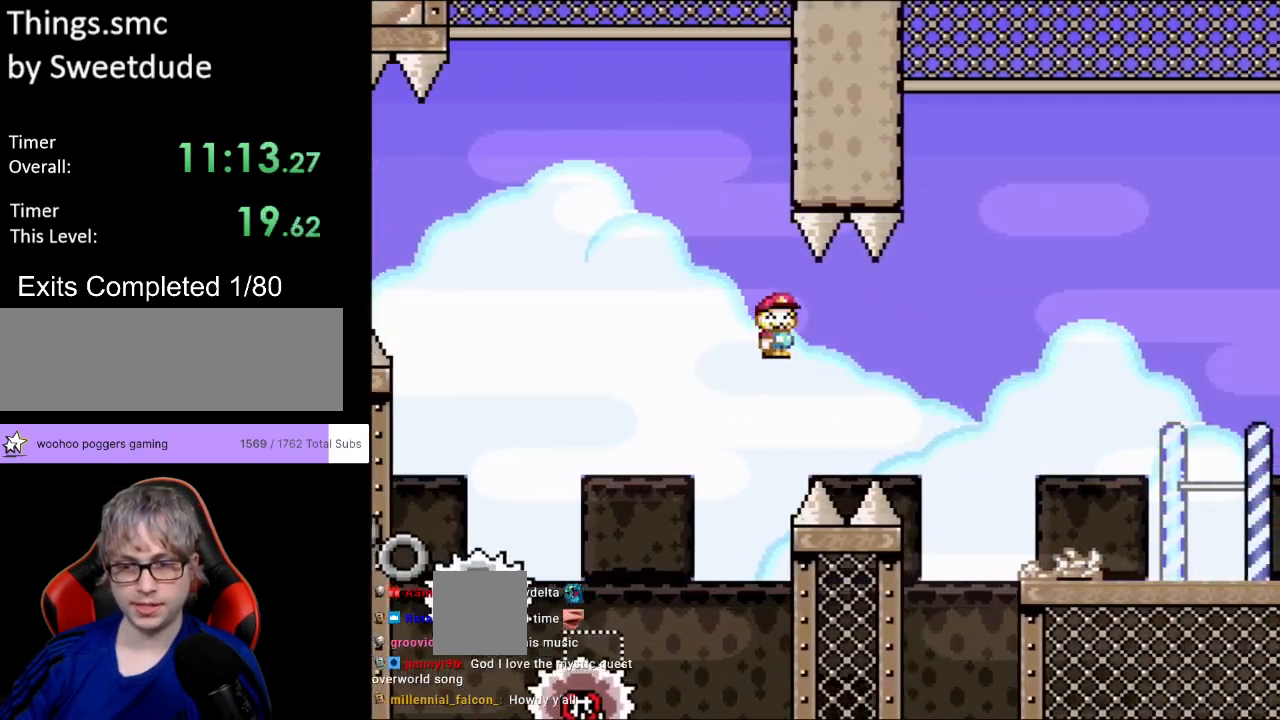
{"buttons": ["A", "X", "DPAD_RIGHT"], "events": []}
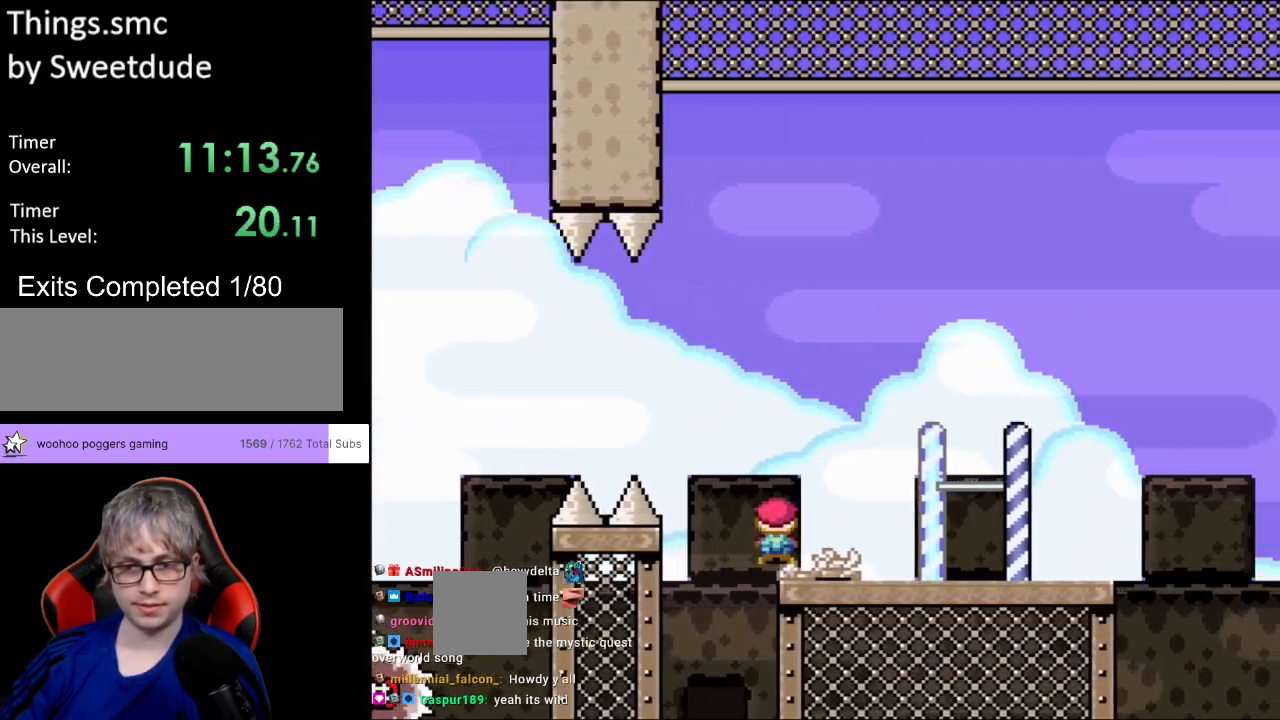
{"buttons": ["DPAD_LEFT"], "events": [[17, "A", "up"], [267, "A", "down"], [367, "A", "up"], [383, "DPAD_RIGHT", "up"], [383, "DPAD_UP", "down"], [400, "DPAD_LEFT", "down"], [400, "DPAD_UP", "up"], [500, "X", "up"]]}
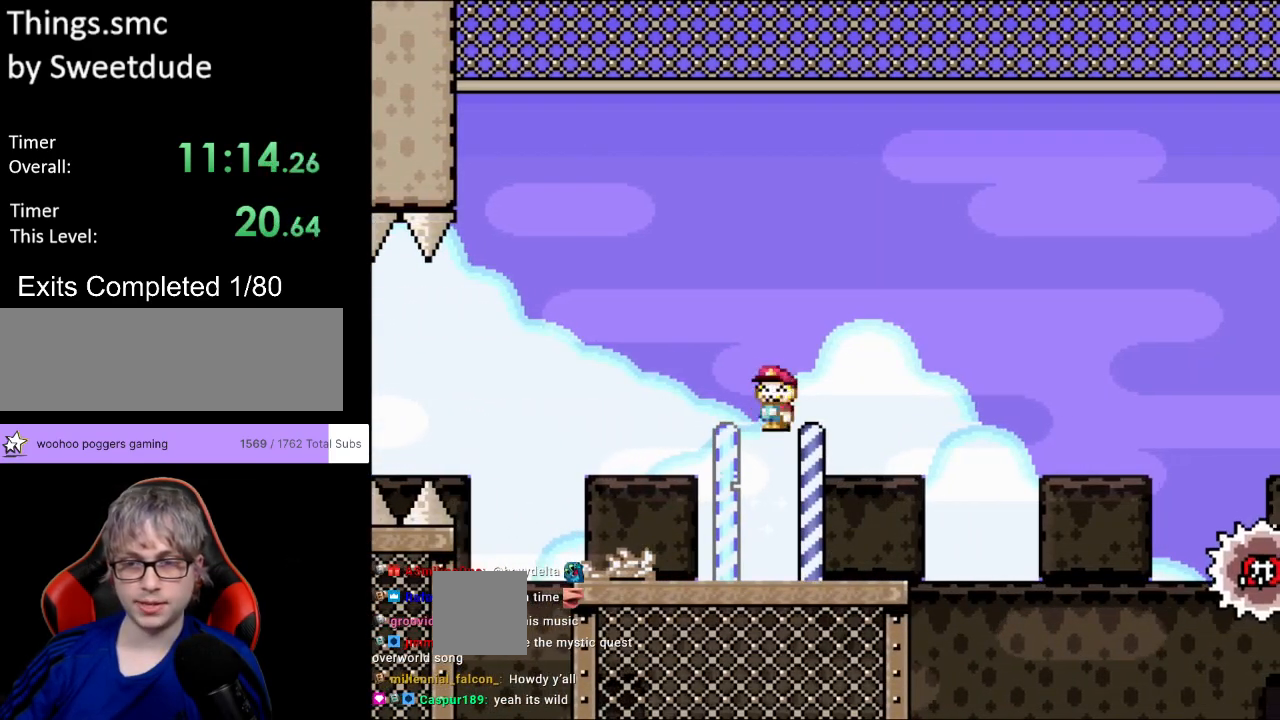
{"buttons": ["X", "DPAD_RIGHT"], "events": [[33, "Y", "down"], [50, "DPAD_LEFT", "up"], [117, "DPAD_RIGHT", "down"], [350, "X", "down"], [350, "Y", "up"]]}
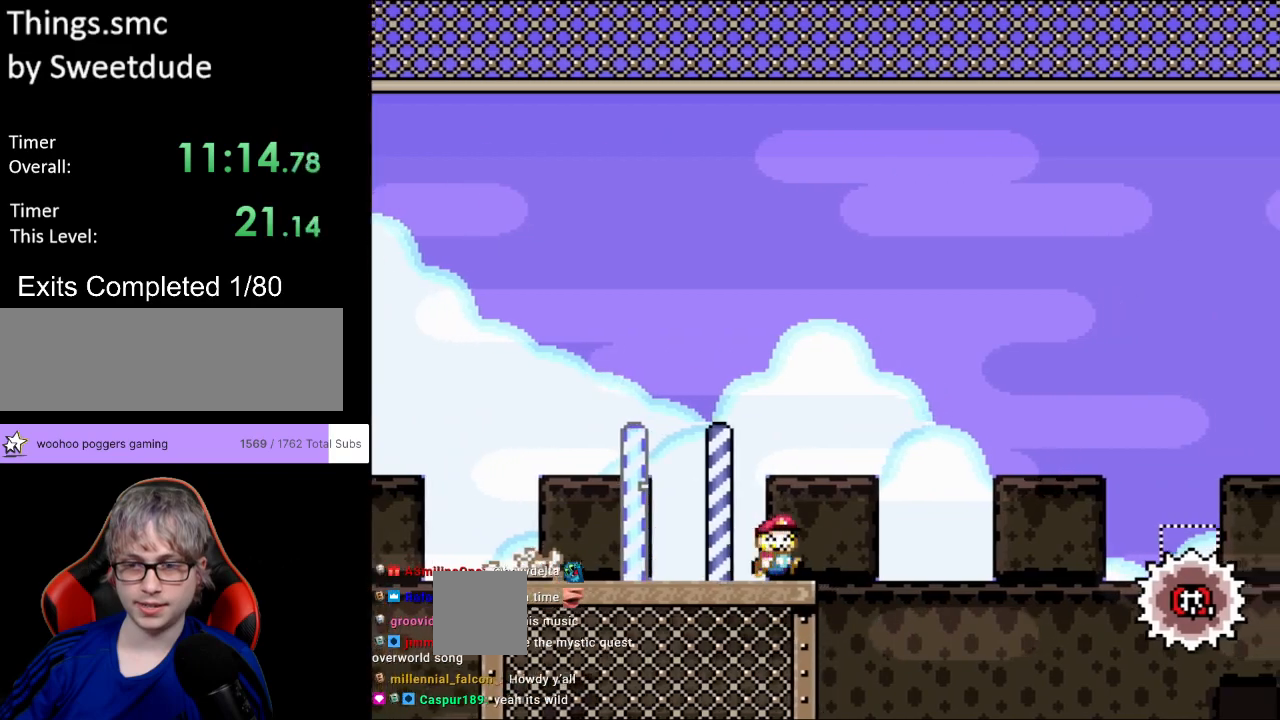
{"buttons": ["A", "X", "DPAD_RIGHT"], "events": [[67, "A", "down"]]}
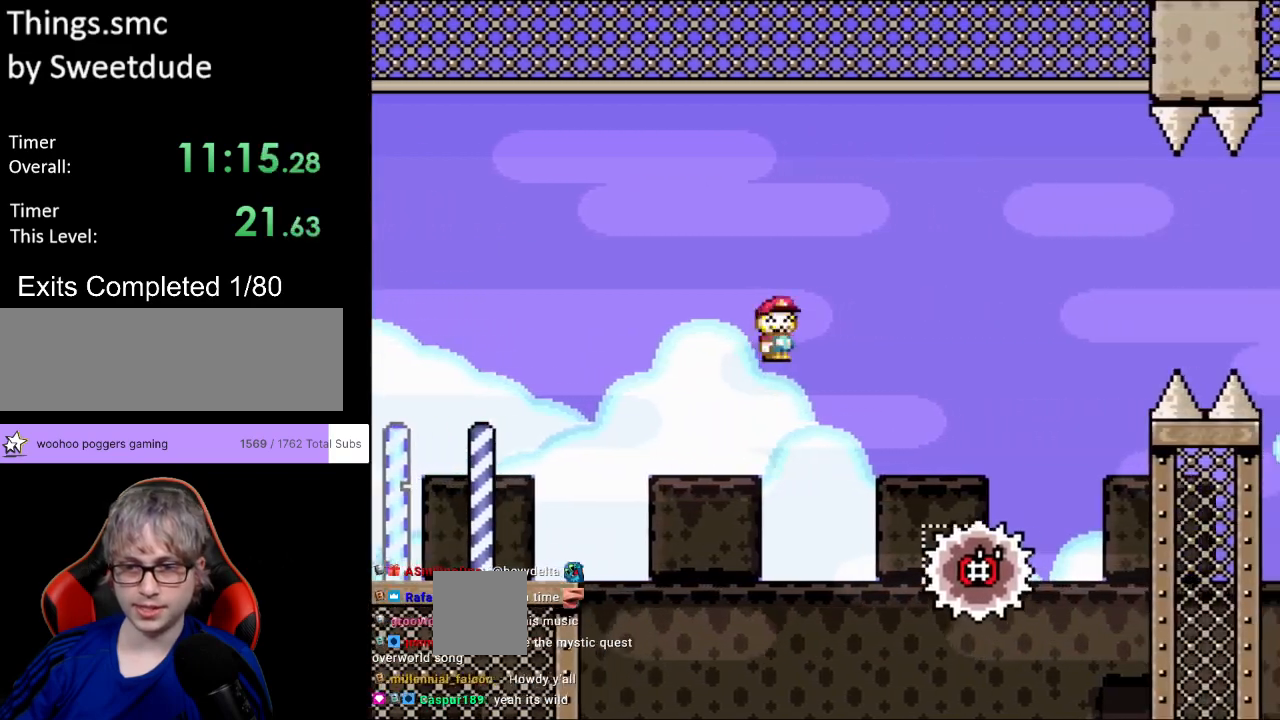
{"buttons": ["A", "X", "DPAD_RIGHT"], "events": []}
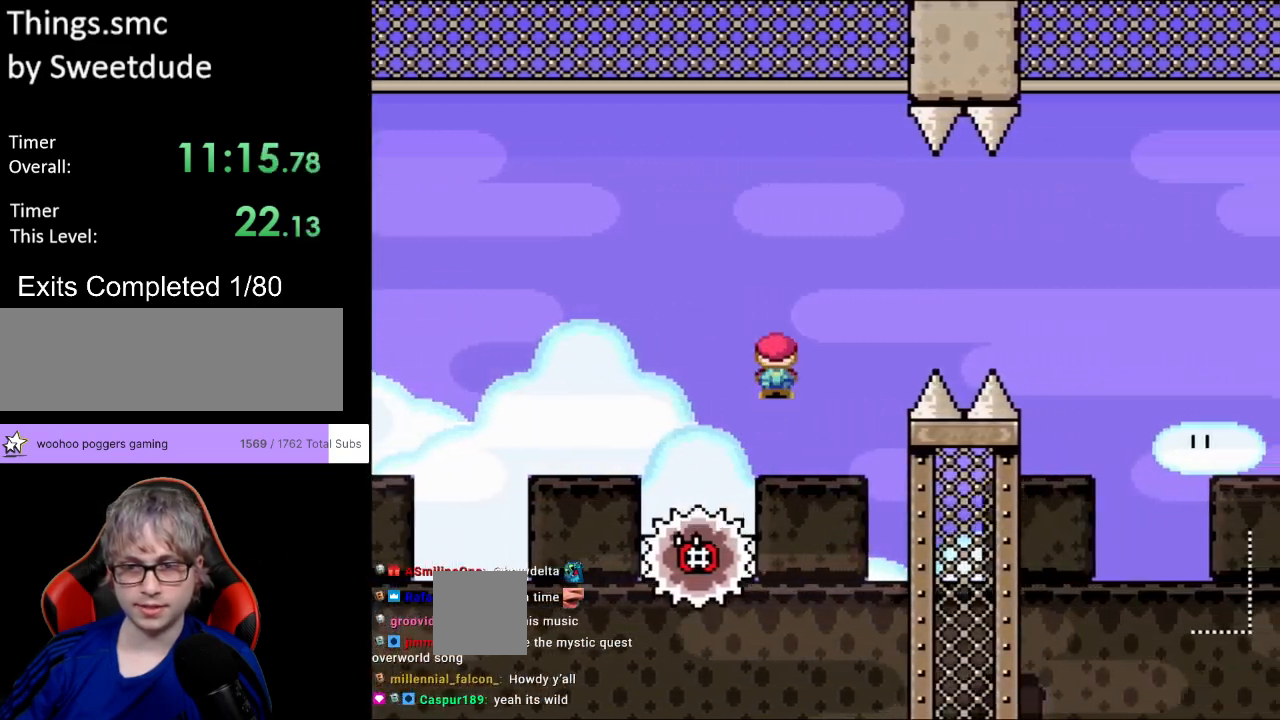
{"buttons": ["A", "X", "DPAD_RIGHT"], "events": []}
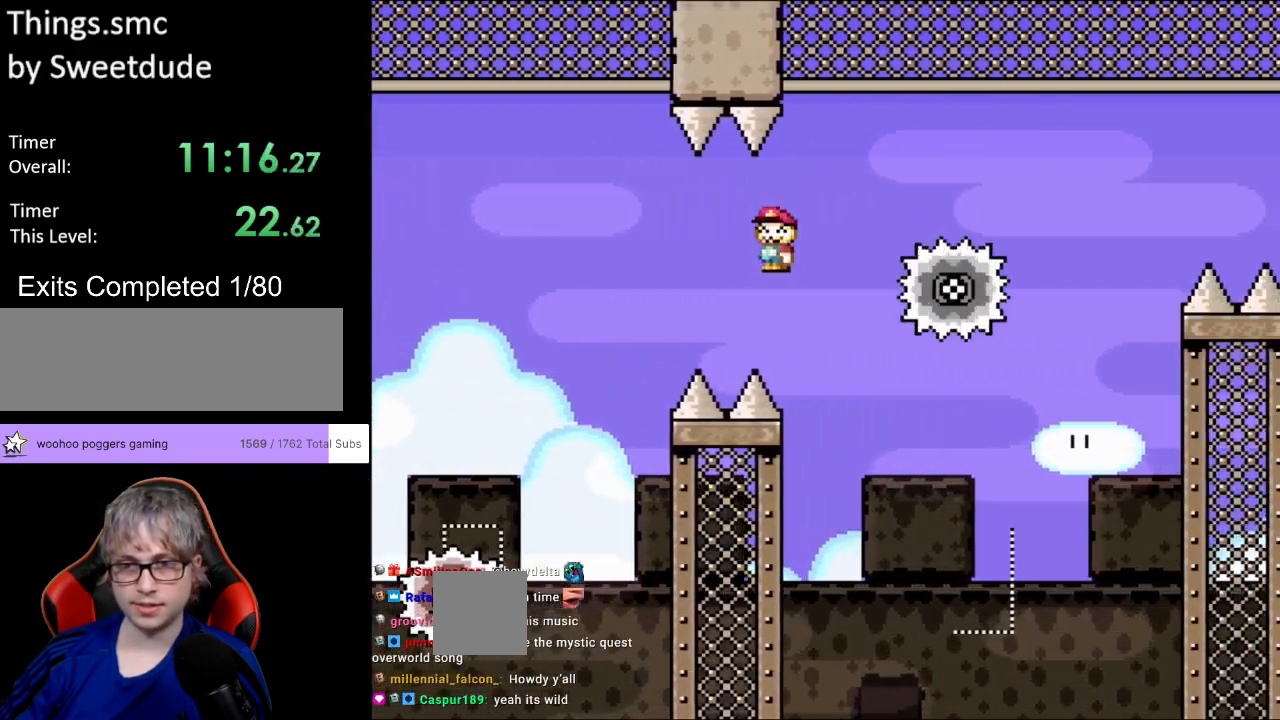
{"buttons": ["A", "X", "DPAD_DOWN", "DPAD_LEFT"], "events": [[383, "DPAD_RIGHT", "up"], [383, "DPAD_UP", "down"], [400, "DPAD_LEFT", "down"], [433, "DPAD_UP", "up"], [500, "DPAD_DOWN", "down"]]}
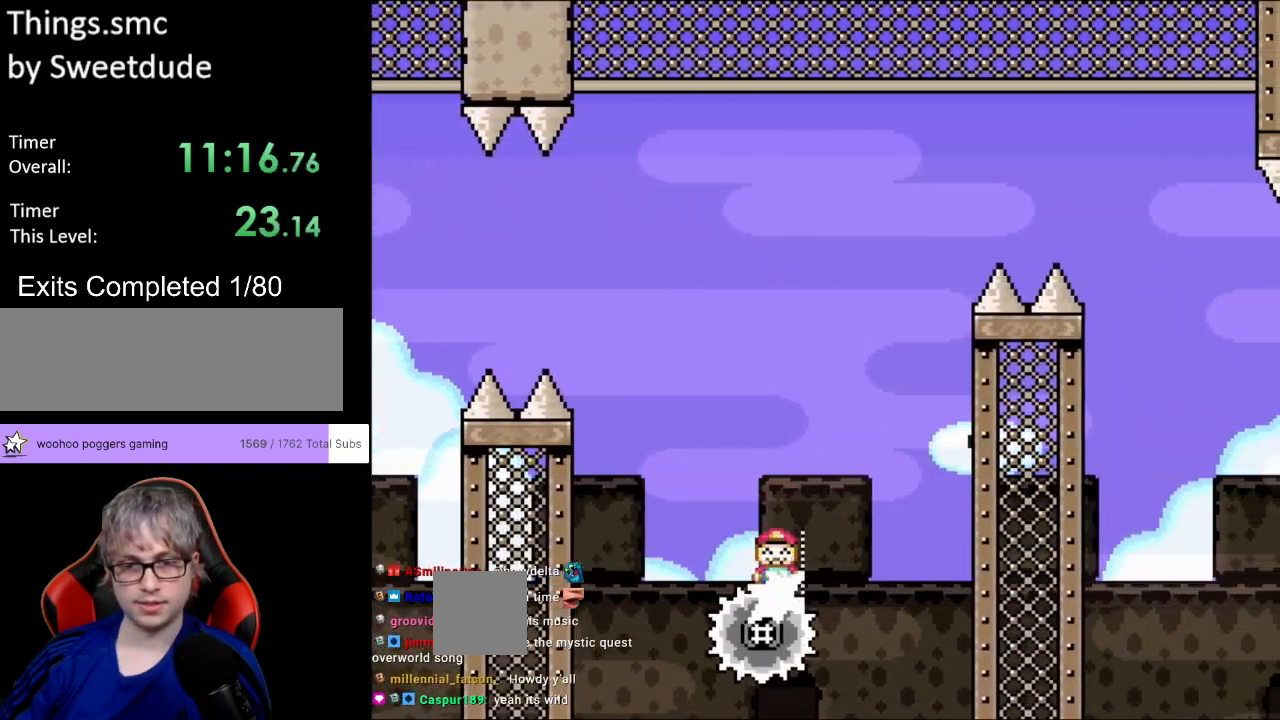
{"buttons": ["A", "X", "DPAD_RIGHT"]}
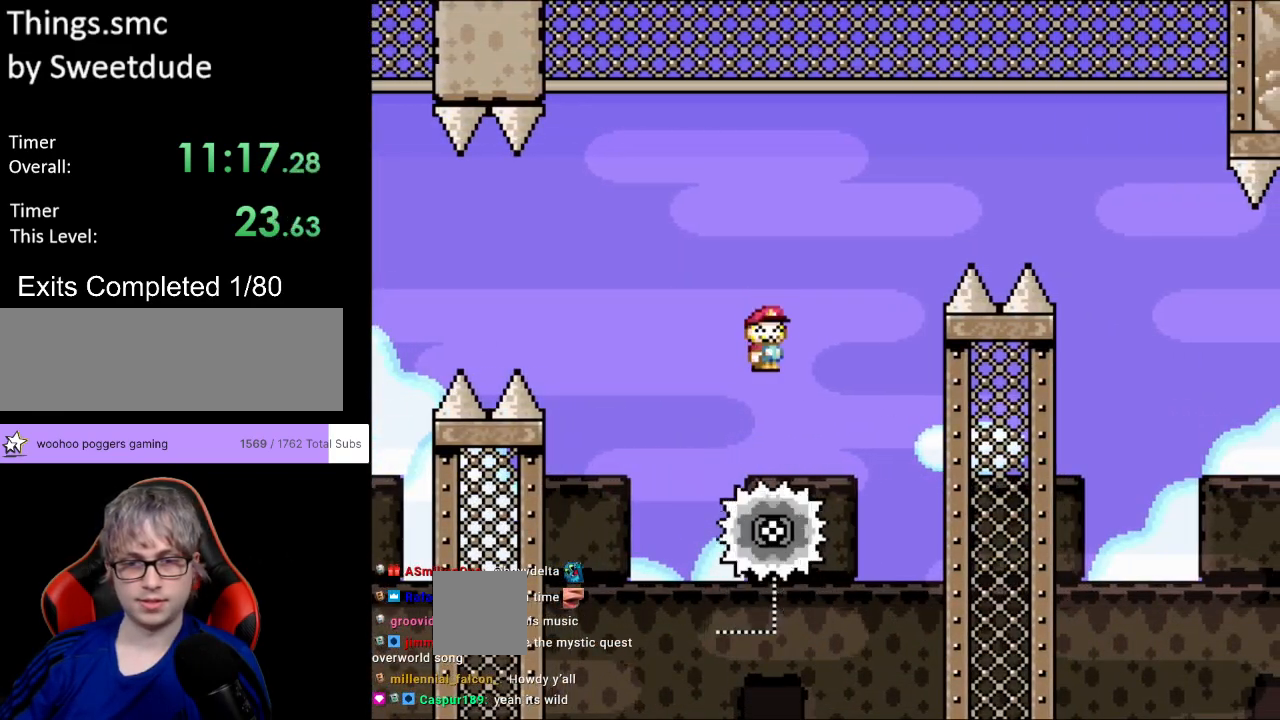
{"buttons": ["A", "X", "DPAD_RIGHT"], "events": []}
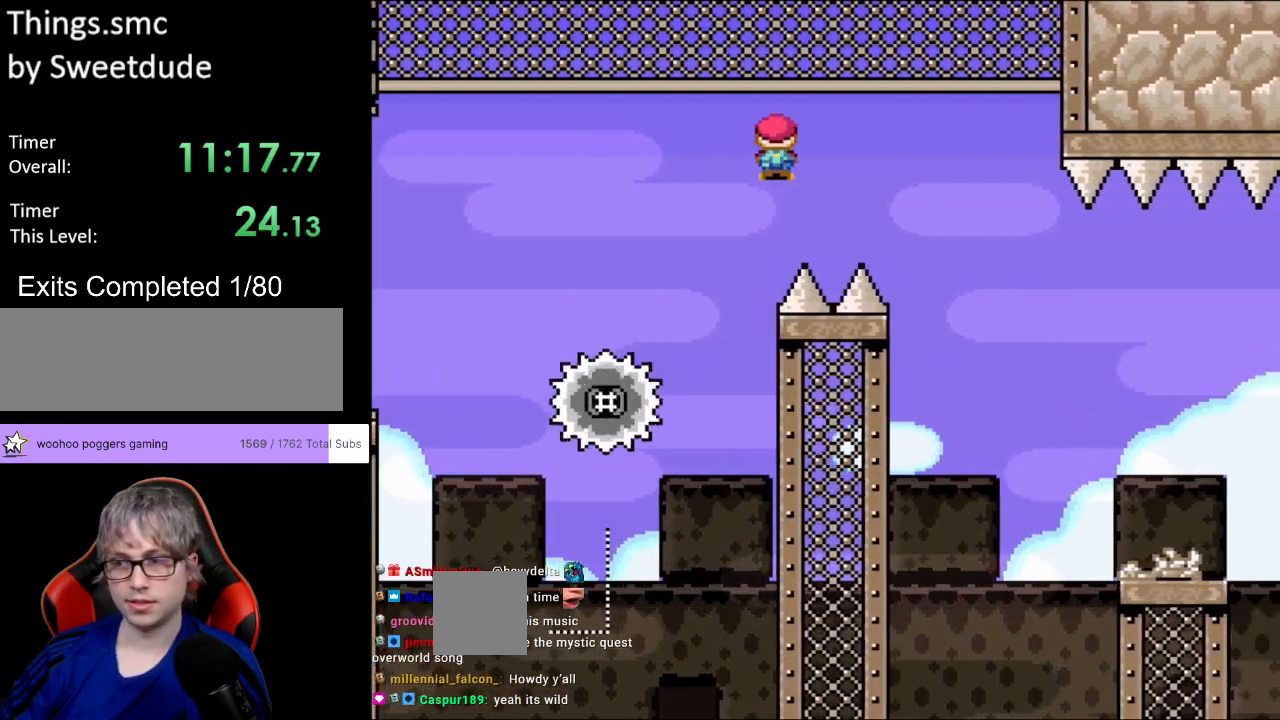
{"buttons": ["A", "X", "DPAD_RIGHT"], "events": []}
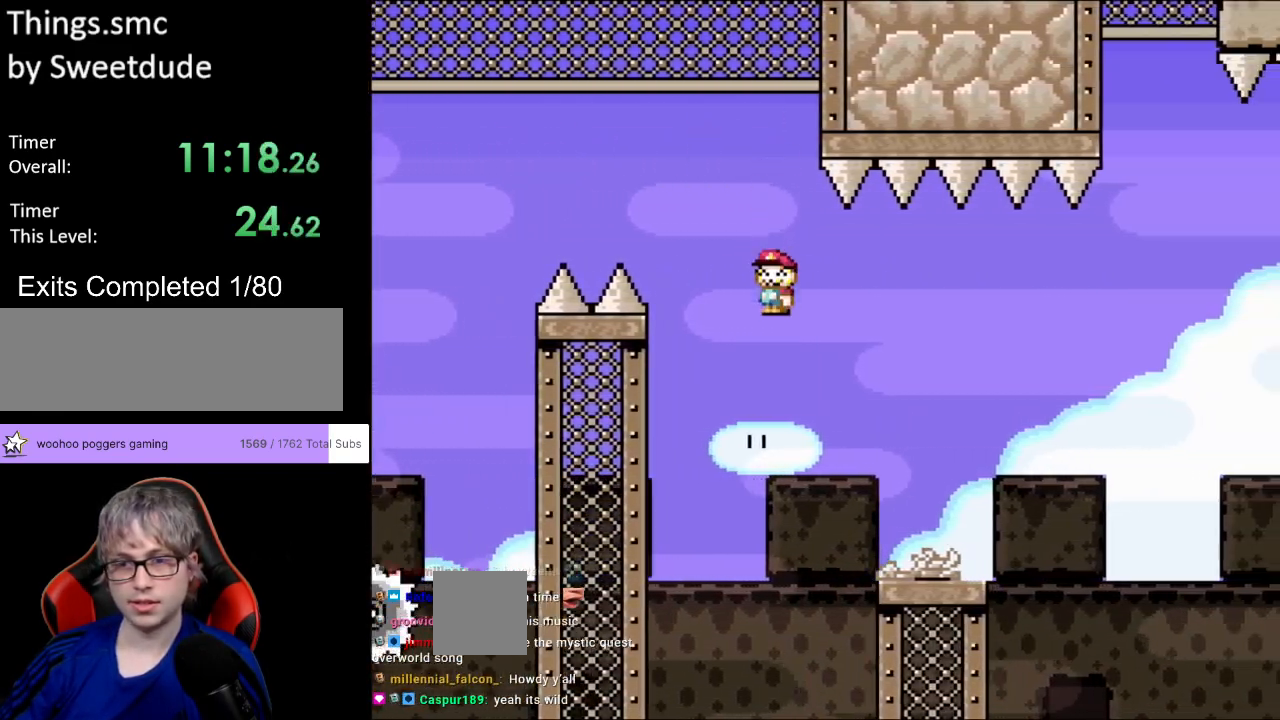
{"buttons": ["A", "X", "DPAD_RIGHT"], "events": [[167, "A", "up"], [417, "A", "down"]]}
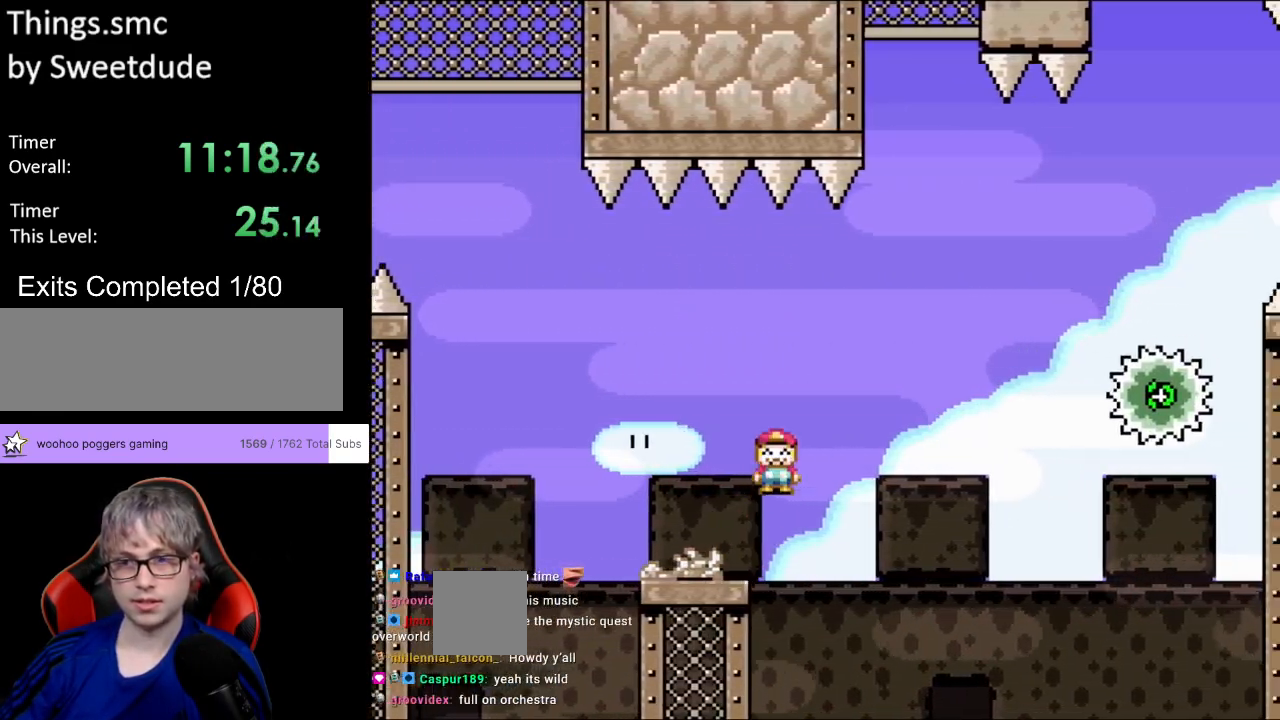
{"buttons": ["A", "X", "DPAD_RIGHT"], "events": [[333, "A", "up"], [433, "A", "down"]]}
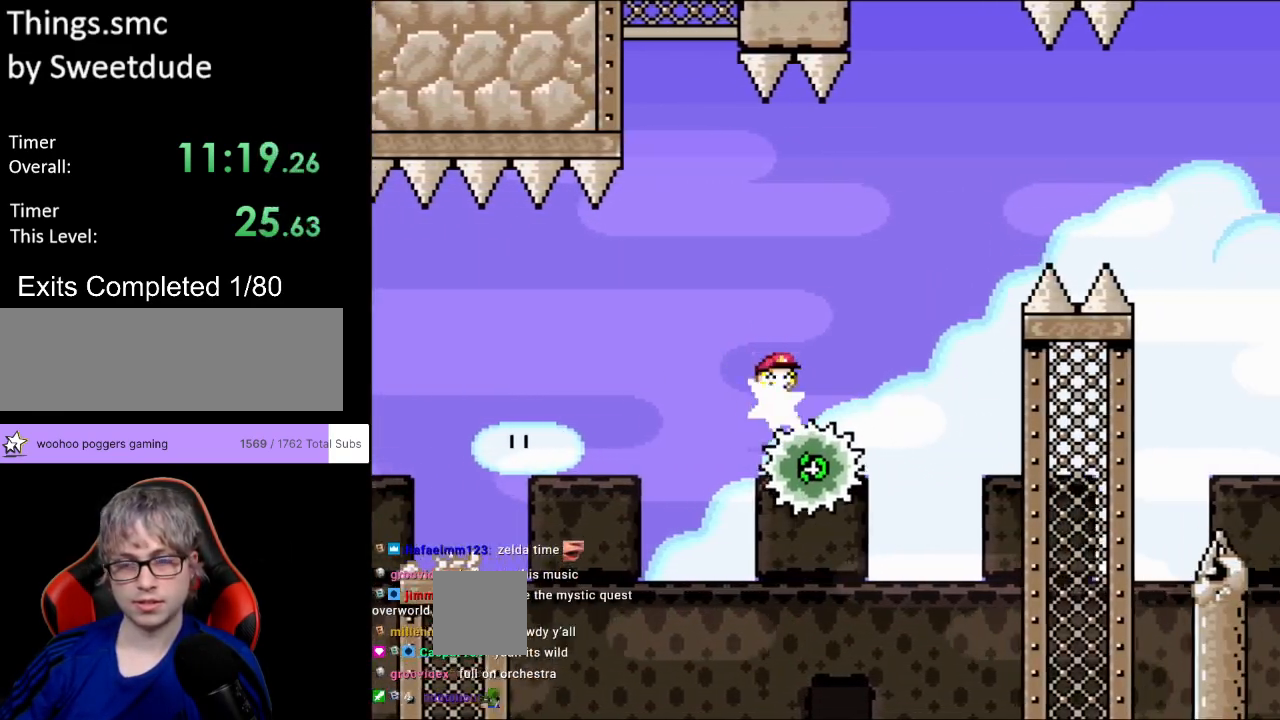
{"buttons": ["A", "X", "DPAD_RIGHT"], "events": []}
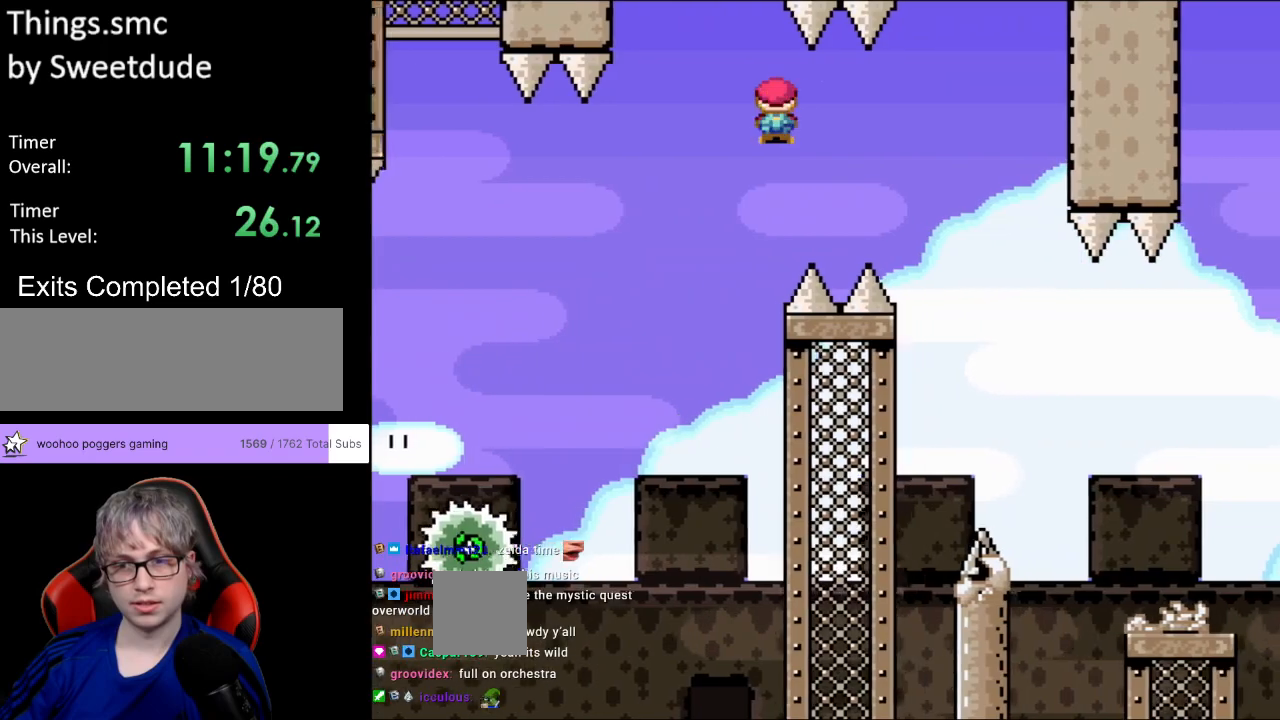
{"buttons": ["A", "X", "DPAD_RIGHT"], "events": []}
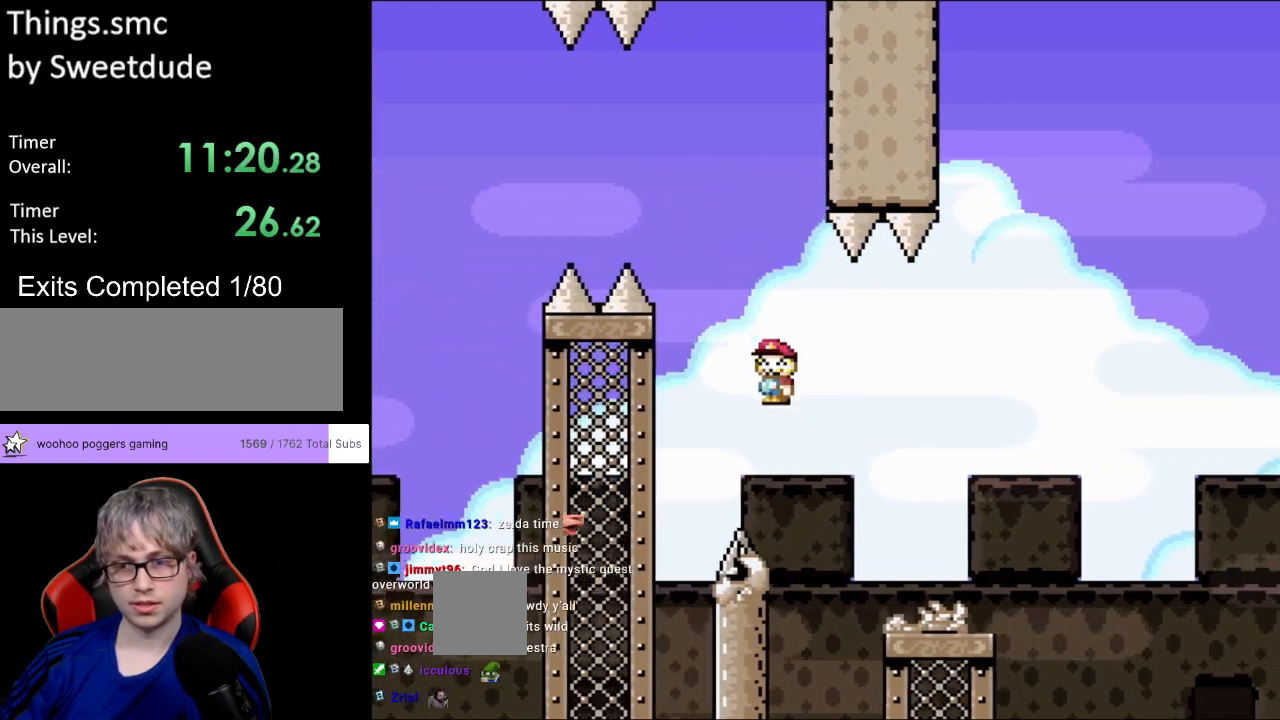
{"buttons": ["A", "X", "DPAD_RIGHT"], "events": [[167, "A", "up"], [417, "A", "down"]]}
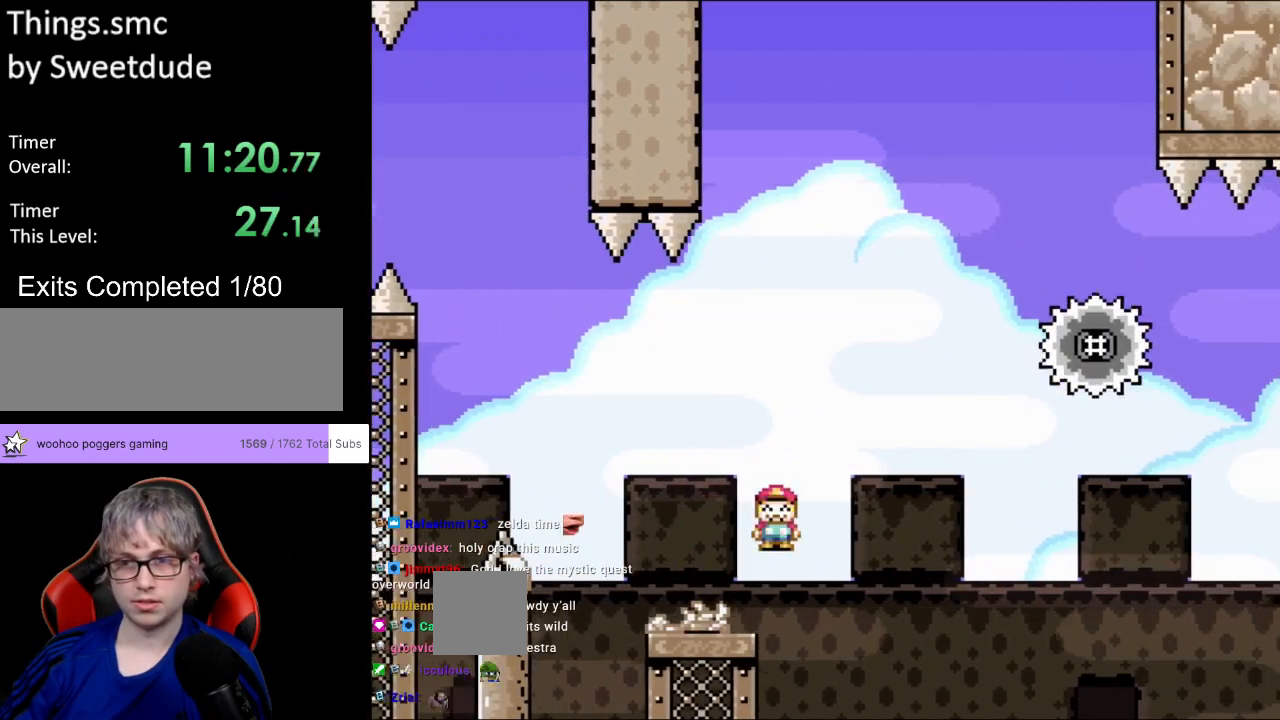
{"buttons": ["X", "DPAD_RIGHT"], "events": [[283, "A", "up"]]}
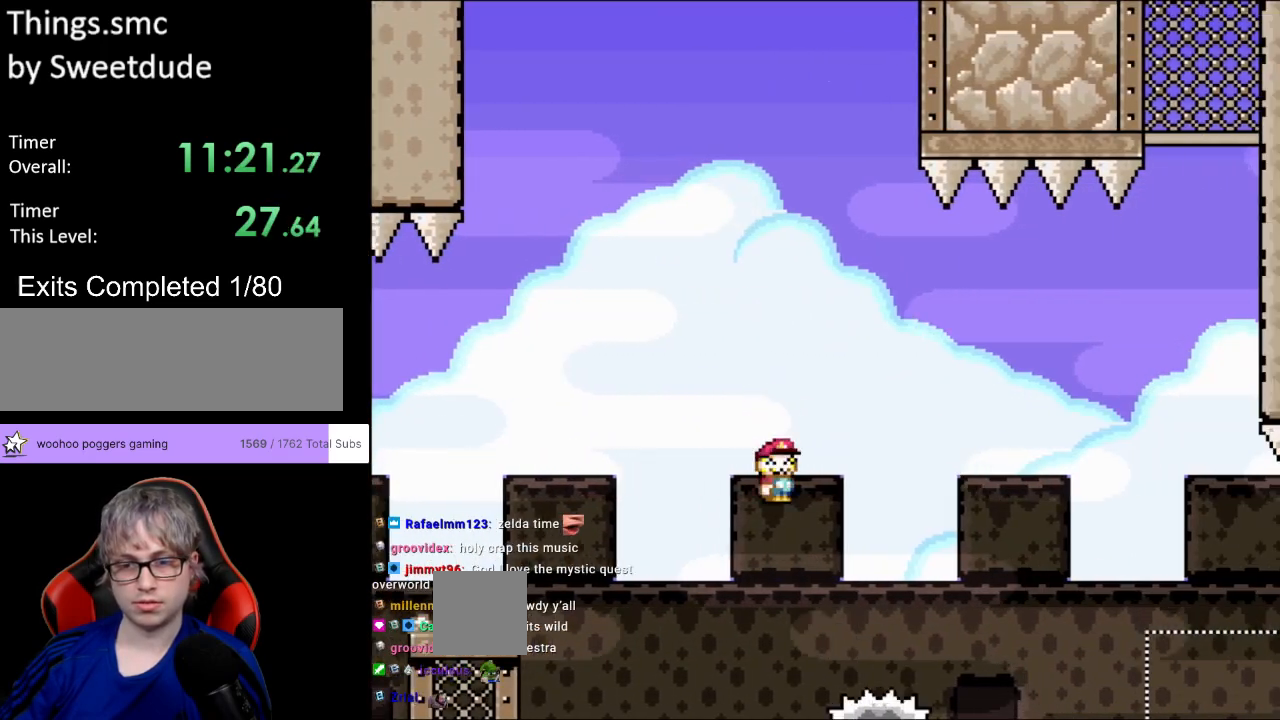
{"buttons": ["A", "X", "DPAD_RIGHT"], "events": [[33, "A", "down"]]}
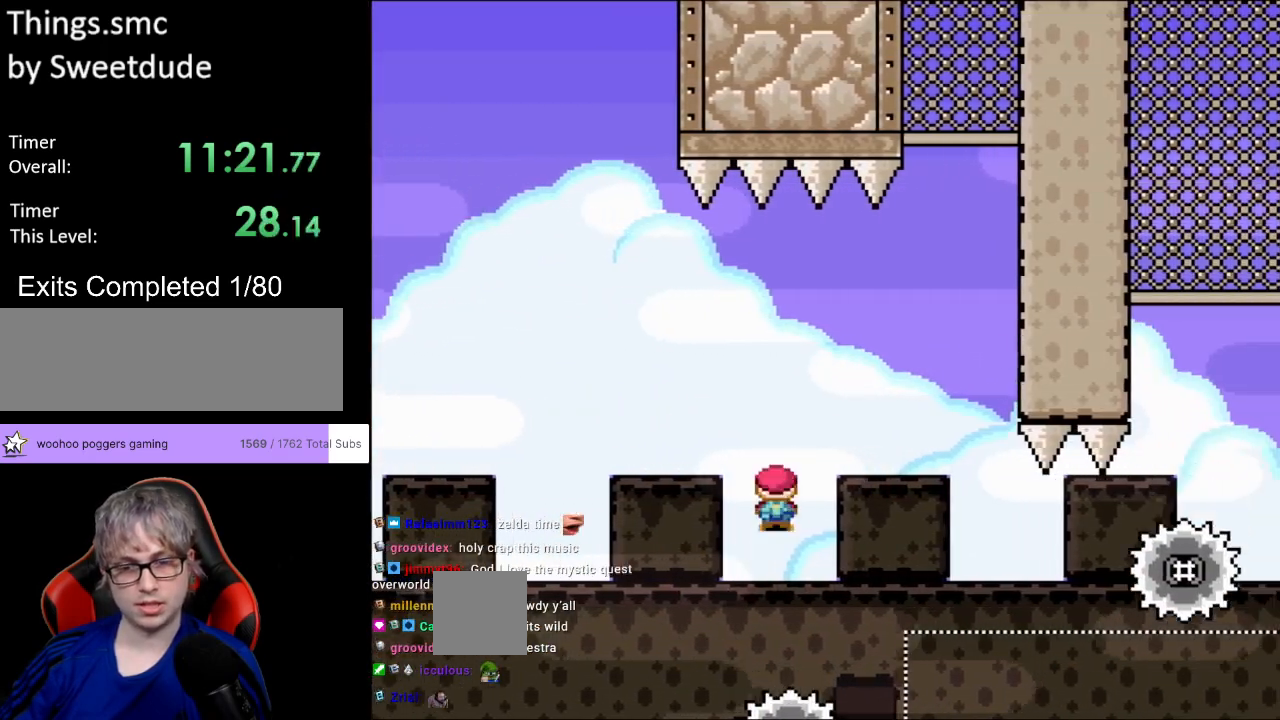
{"buttons": ["A", "X", "DPAD_RIGHT"], "events": [[200, "DPAD_RIGHT", "up"], [217, "DPAD_LEFT", "down"], [217, "DPAD_UP", "down"], [233, "DPAD_UP", "up"], [367, "DPAD_LEFT", "up"], [467, "DPAD_RIGHT", "down"]]}
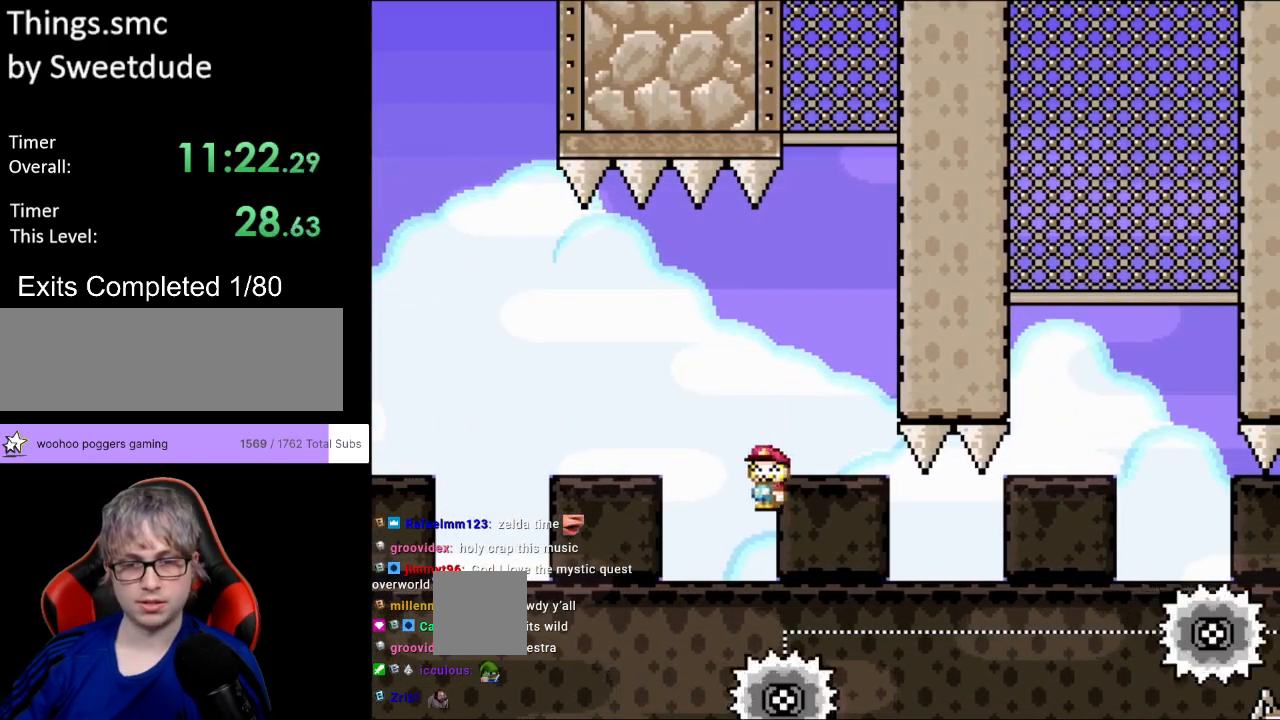
{"buttons": ["X"], "events": [[117, "DPAD_RIGHT", "up"], [133, "DPAD_LEFT", "down"], [217, "DPAD_LEFT", "up"], [217, "DPAD_RIGHT", "down"], [233, "A", "up"], [250, "Y", "down"], [283, "Y", "up"], [500, "DPAD_RIGHT", "up"]]}
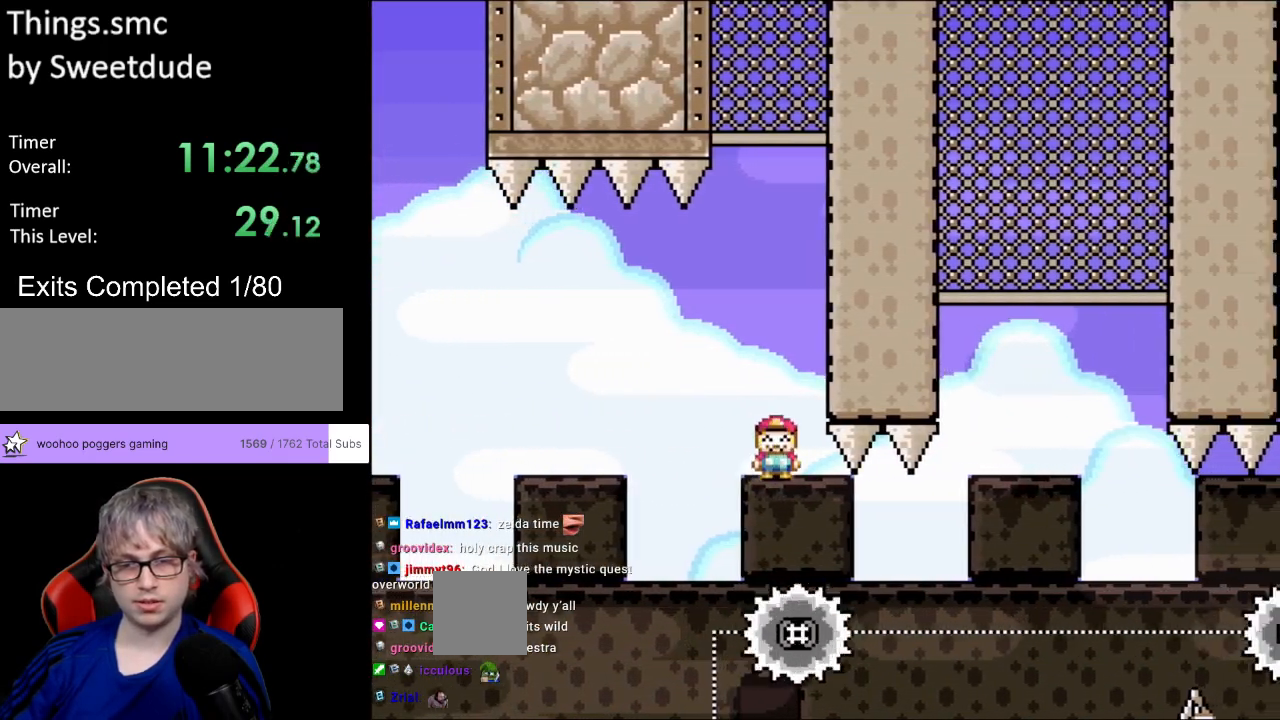
{"buttons": ["X"], "events": []}
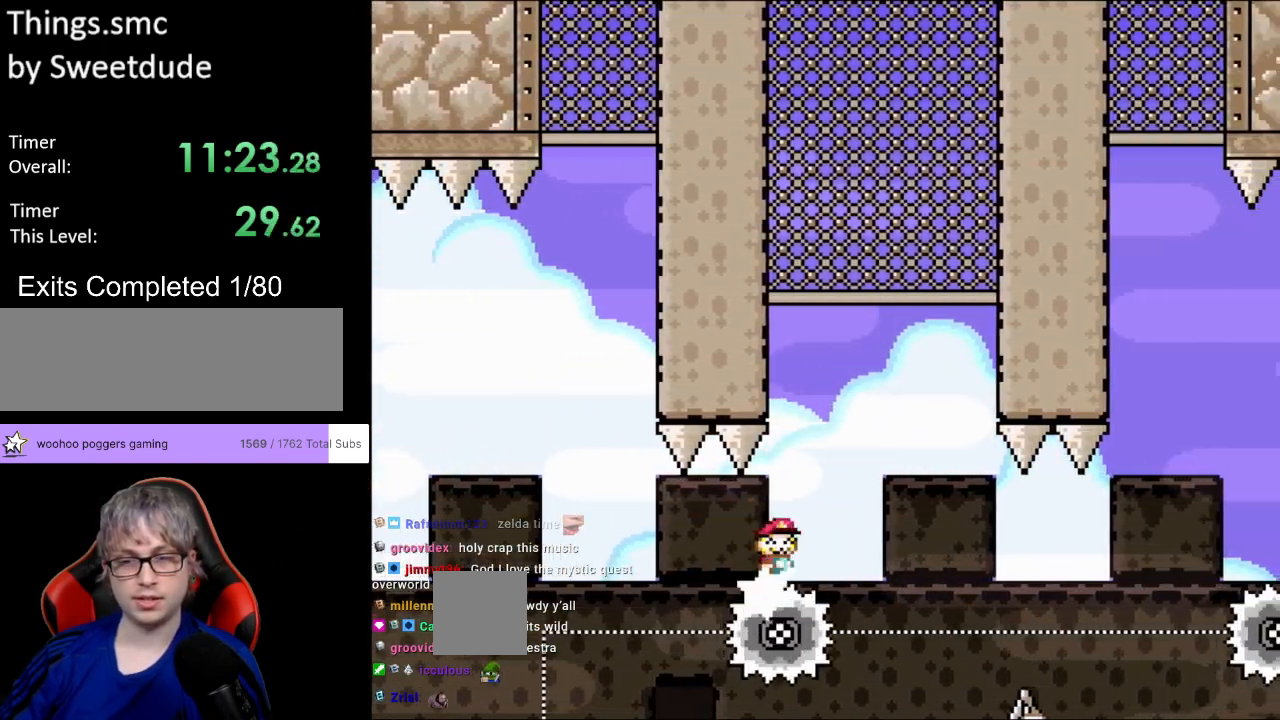
{"buttons": ["X"], "events": []}